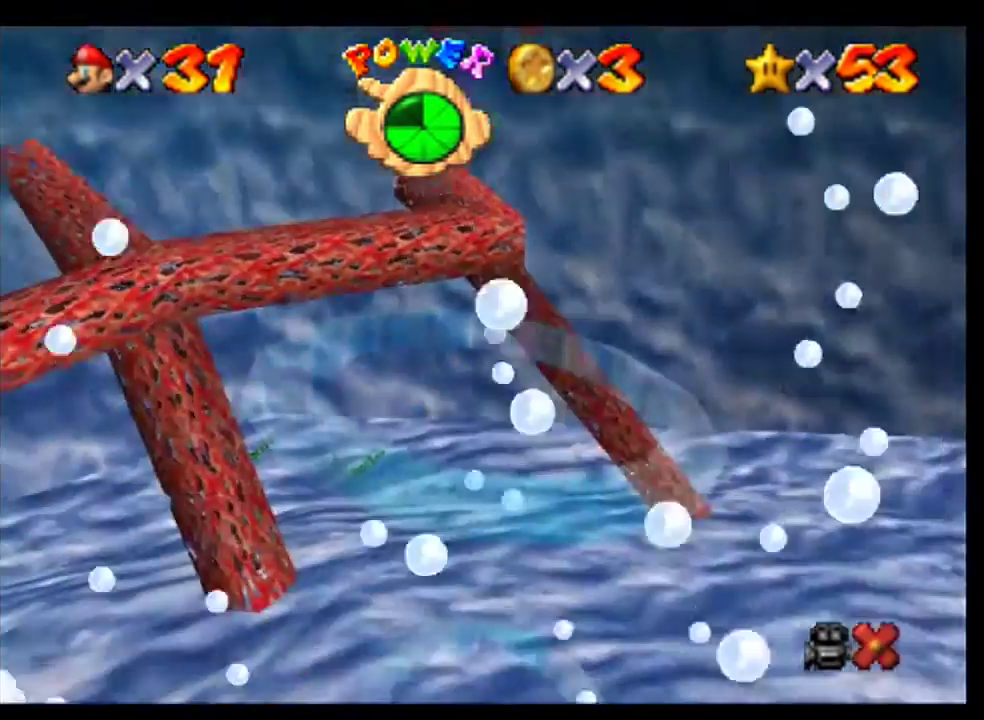
Gameplay with a controller (Nintendo layout); each line is a JSON object with the inputs held at the frame after it. "events" lists button and stick changes between this image and that frame as [ms after this image, input, new state], when the widget could be followed in between. This overlay highlights the sticks when they move; stick clicks (L3) are not distinguishable. Not read: L3 R3.
{"buttons": [], "left_stick": "down", "events": [[167, "A", "down"], [167, "left_stick", "down"], [400, "A", "up"]]}
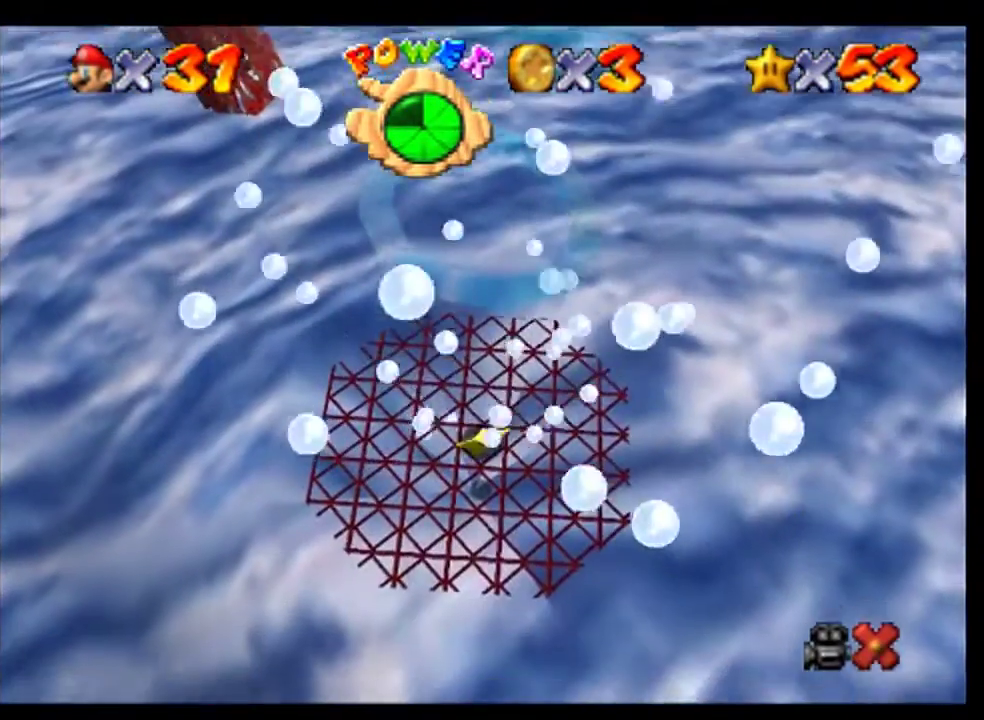
{"buttons": [], "left_stick": "down", "events": [[67, "A", "down"], [133, "A", "up"], [300, "A", "down"], [400, "A", "up"]]}
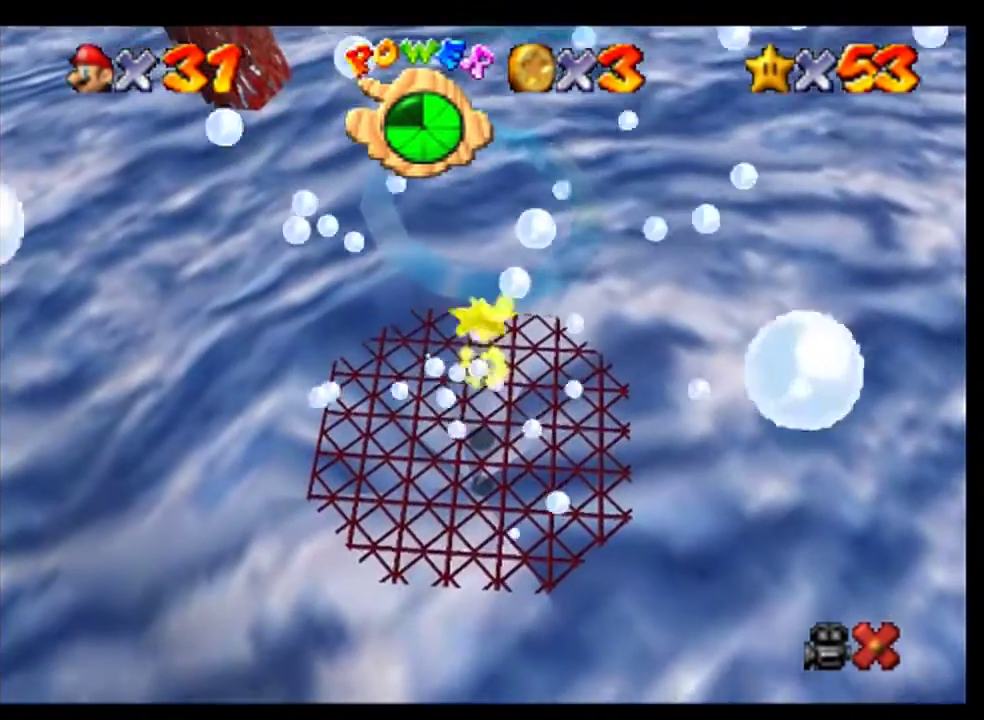
{"buttons": [], "left_stick": "down", "events": [[33, "A", "down"], [100, "A", "up"], [267, "A", "down"], [367, "A", "up"]]}
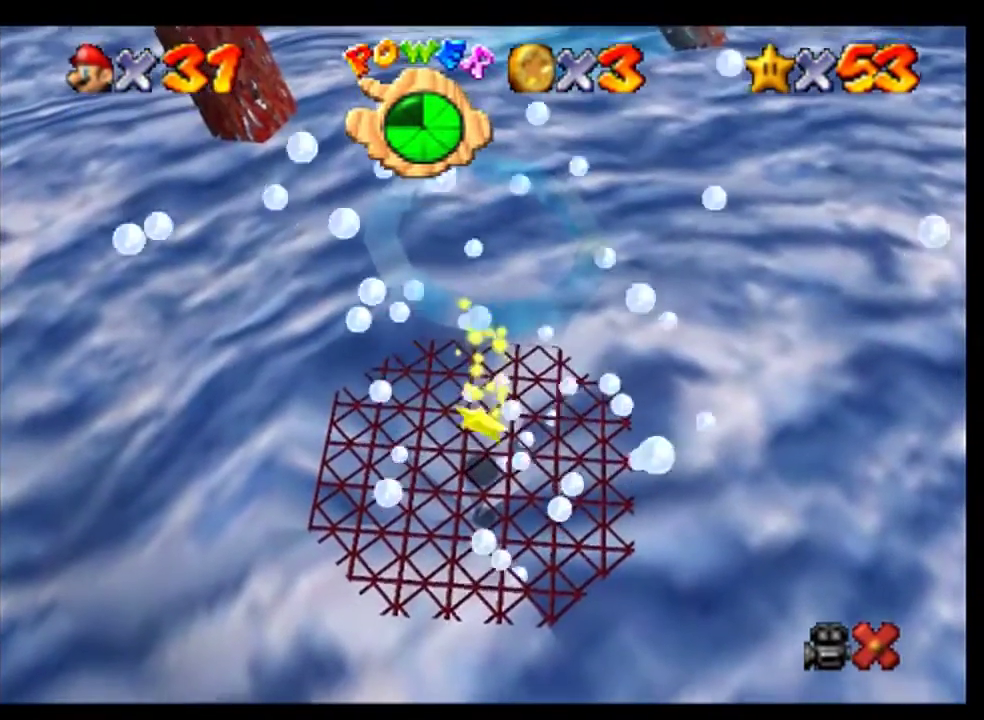
{"buttons": [], "left_stick": "down", "events": [[133, "A", "down"], [300, "A", "up"]]}
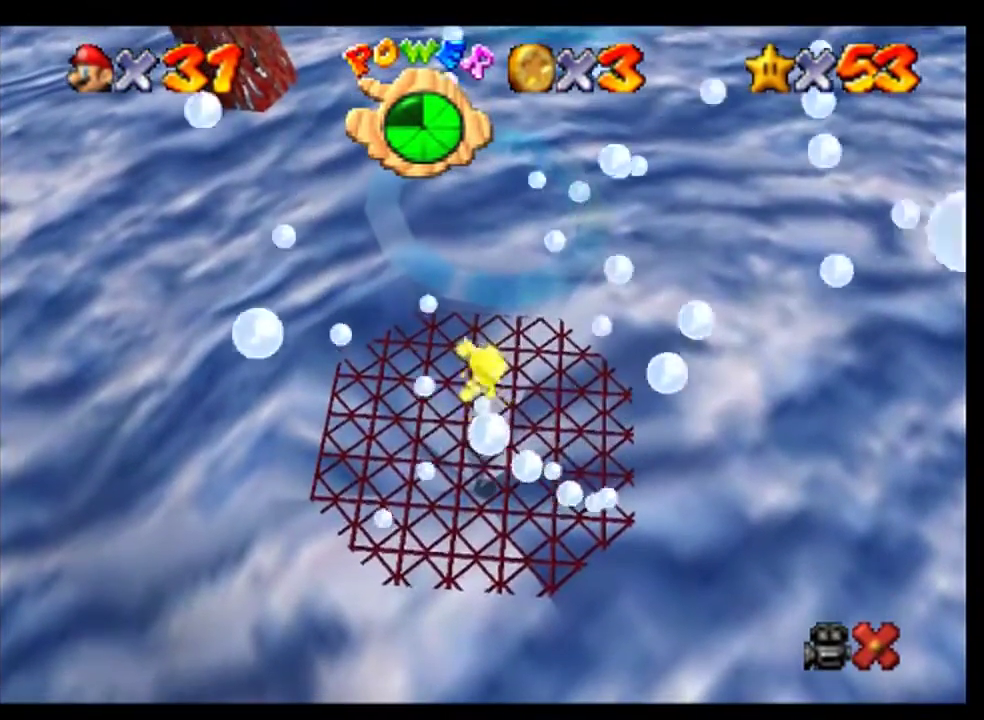
{"buttons": [], "left_stick": "down", "events": [[233, "A", "down"], [400, "A", "up"]]}
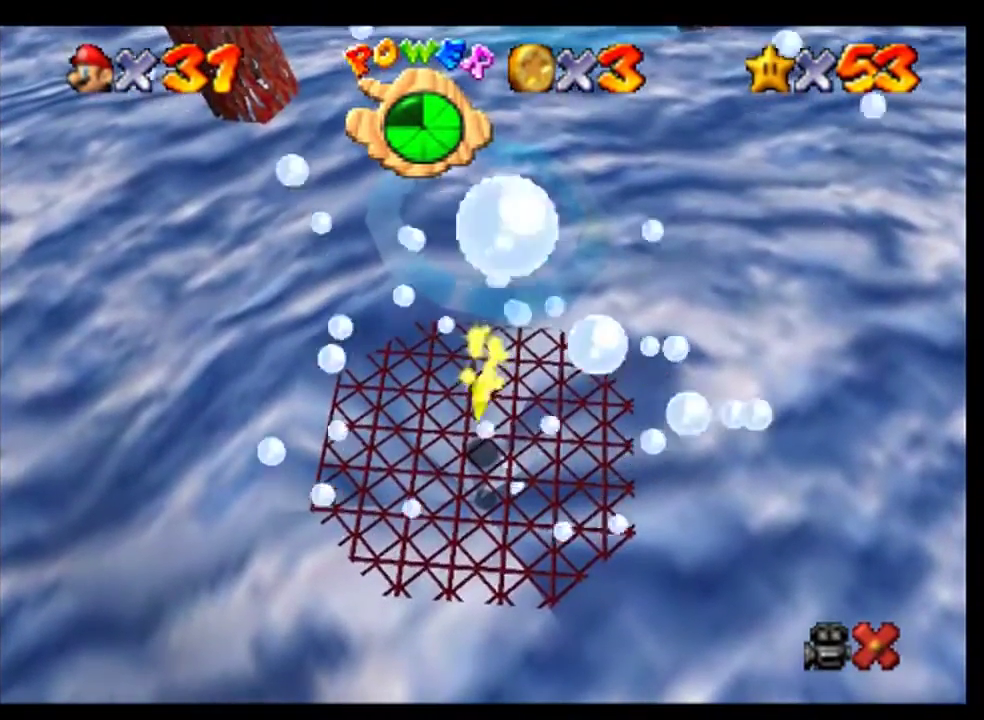
{"buttons": ["A"], "left_stick": "down", "events": [[433, "A", "down"]]}
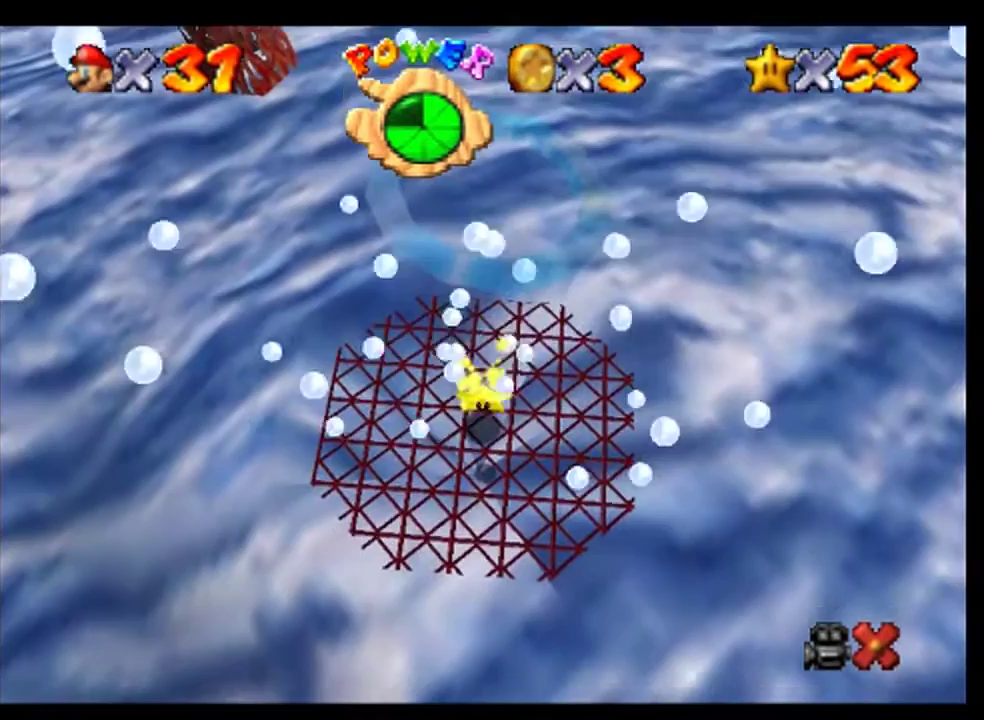
{"buttons": [], "left_stick": "down", "events": [[133, "A", "up"]]}
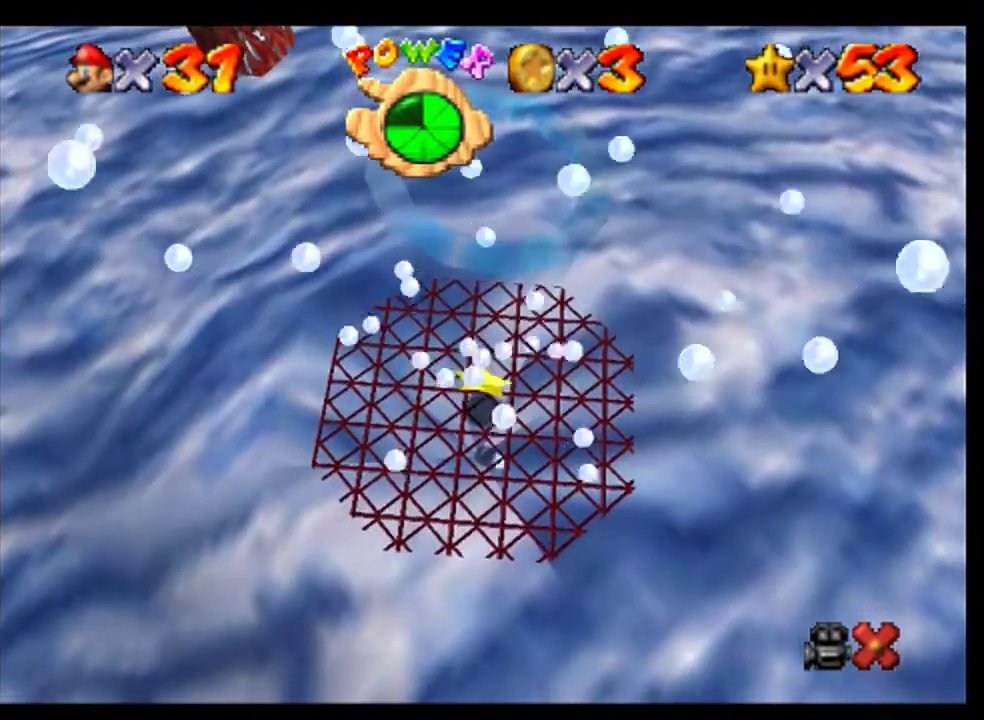
{"buttons": [], "left_stick": "down", "events": [[200, "A", "down"], [500, "A", "up"]]}
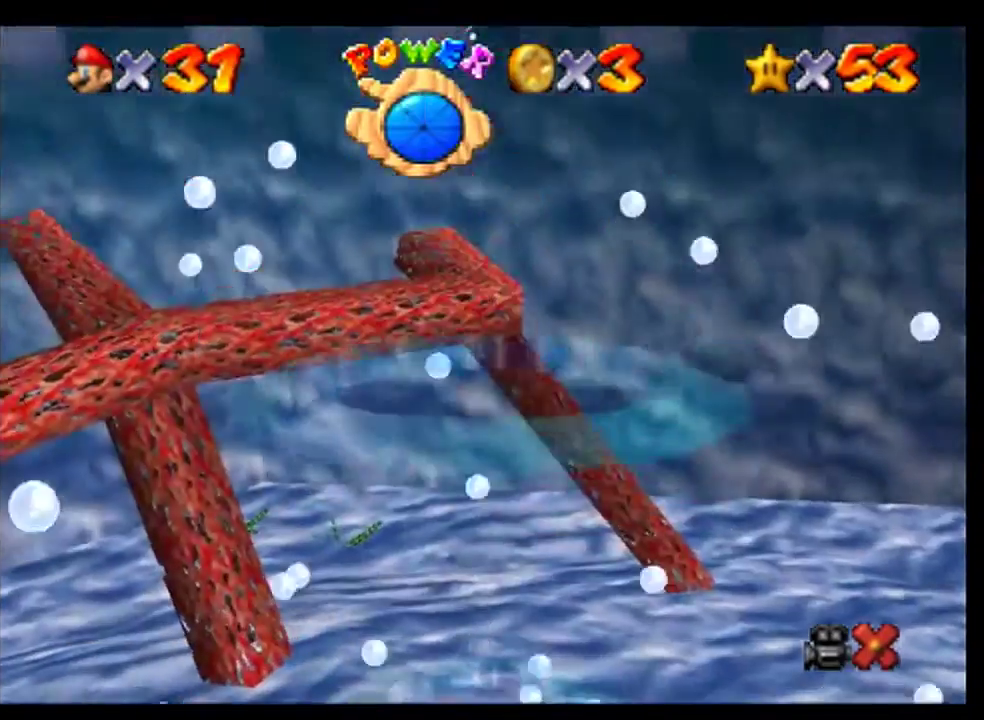
{"buttons": ["A"], "left_stick": "center", "events": [[167, "left_stick", "center"], [300, "A", "down"]]}
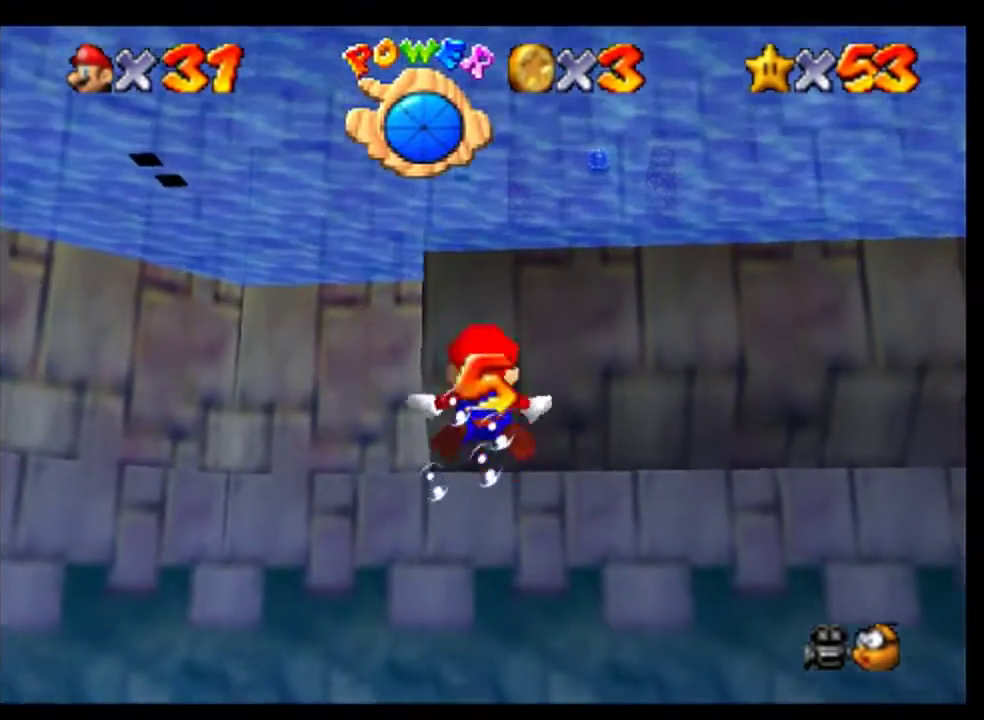
{"buttons": ["A"], "left_stick": "down-right", "events": [[100, "A", "up"], [300, "left_stick", "down-right"], [467, "A", "down"]]}
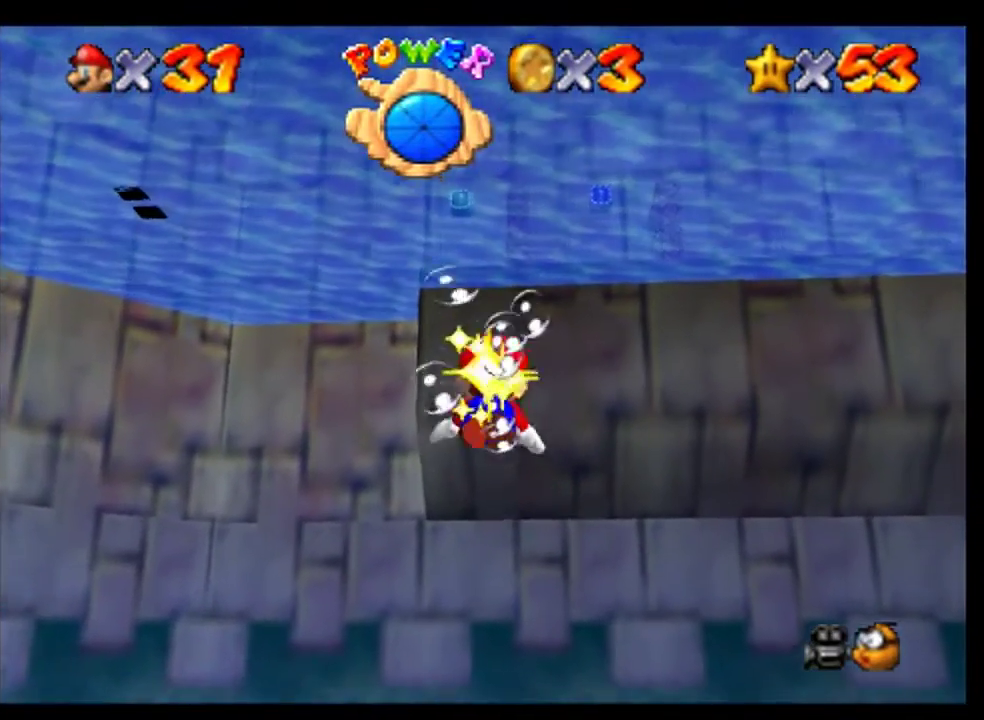
{"buttons": ["A"], "left_stick": "down-right", "events": [[33, "left_stick", "center"], [200, "A", "up"], [300, "left_stick", "down-right"], [467, "A", "down"]]}
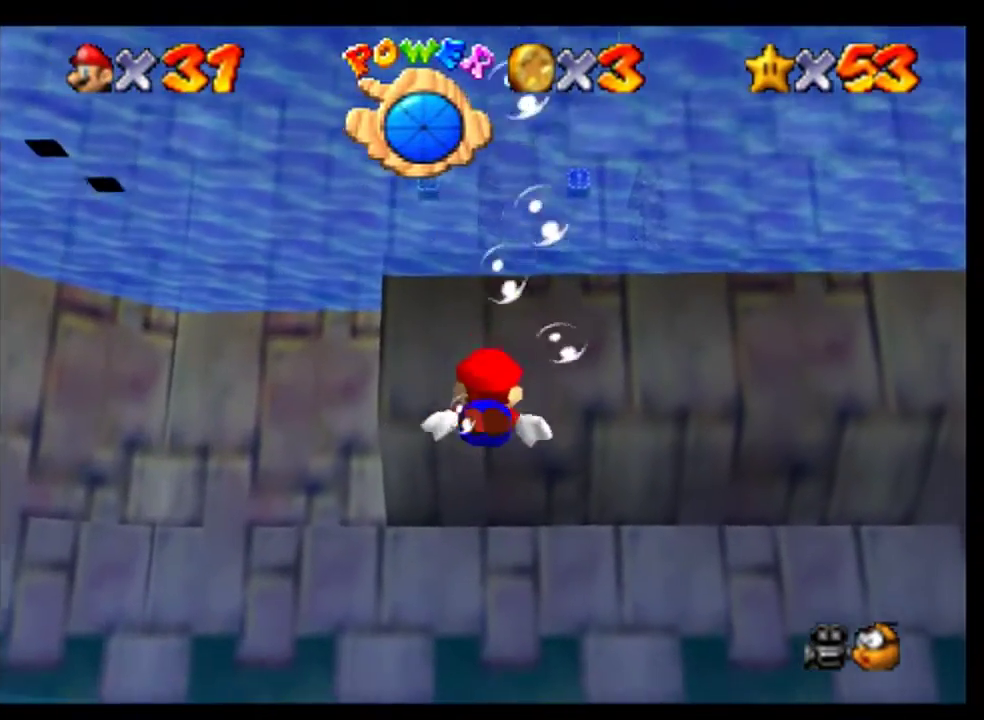
{"buttons": [], "left_stick": "down-left", "events": [[33, "left_stick", "down"], [133, "left_stick", "center"], [200, "A", "up"], [367, "left_stick", "down"], [433, "left_stick", "down-left"]]}
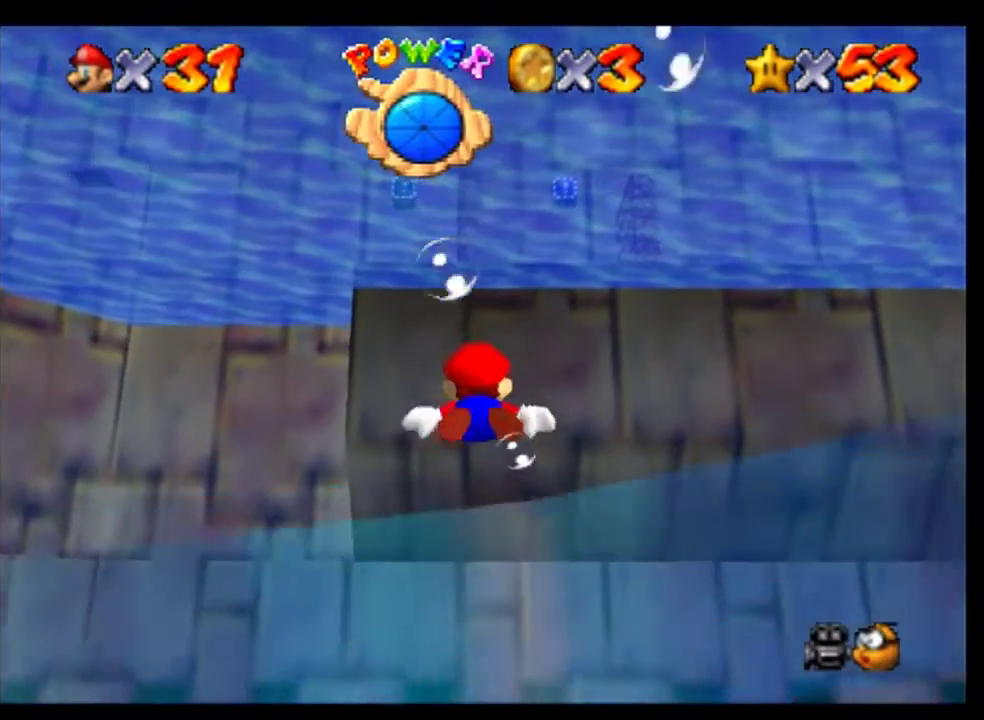
{"buttons": [], "left_stick": "center", "events": [[33, "A", "down"], [267, "A", "up"], [300, "left_stick", "center"]]}
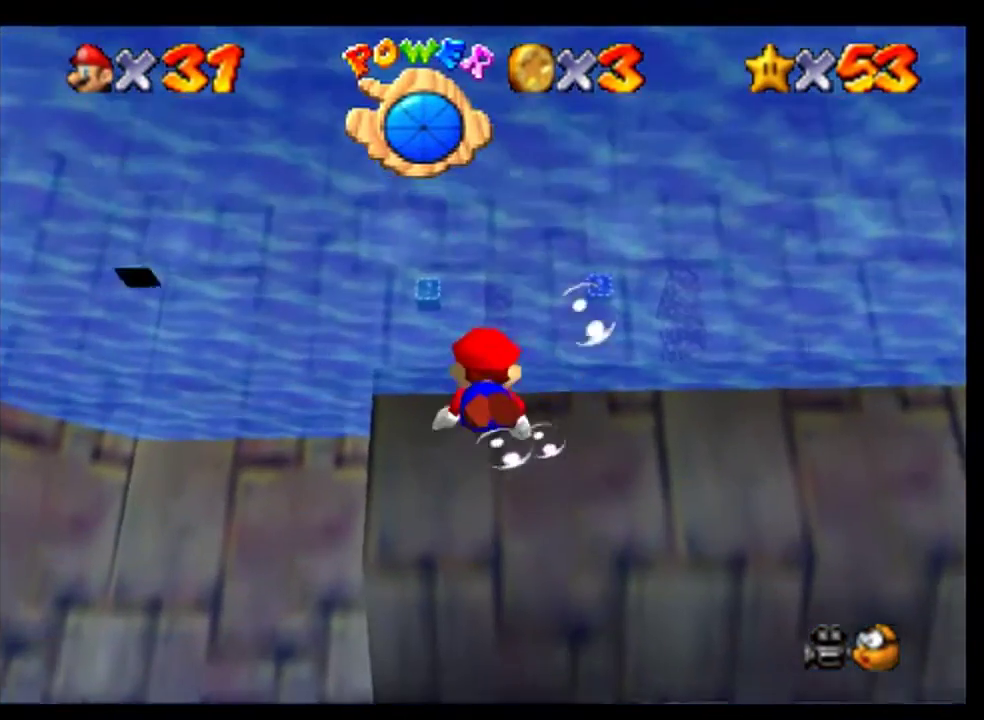
{"buttons": [], "left_stick": "center", "events": [[133, "A", "down"], [167, "left_stick", "down"], [267, "left_stick", "down-right"], [400, "A", "up"], [433, "left_stick", "center"]]}
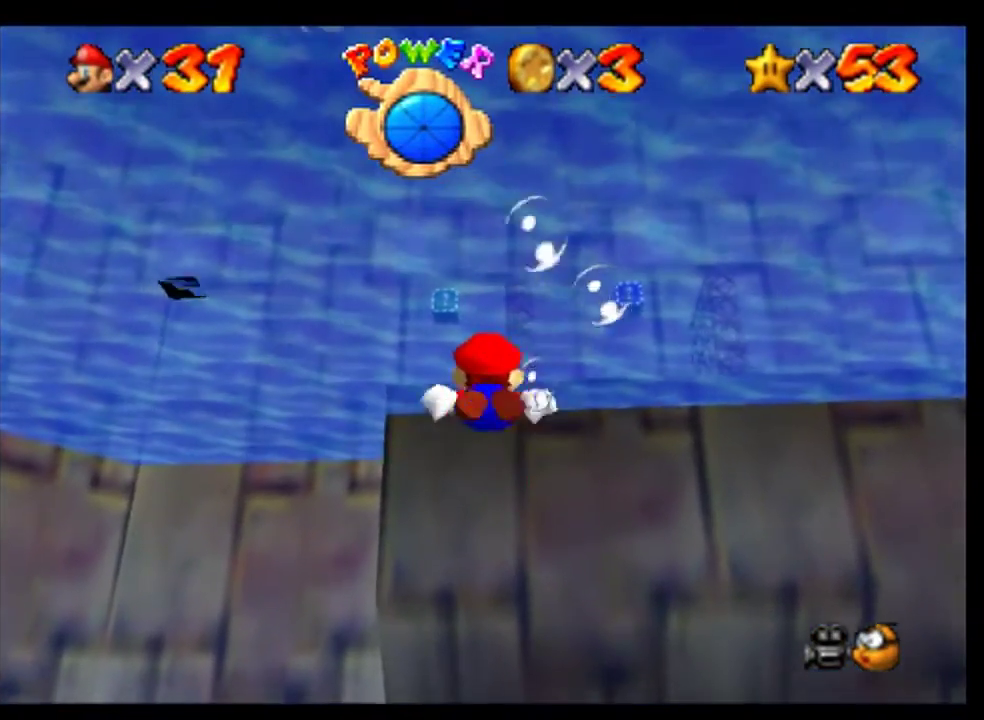
{"buttons": [], "left_stick": "center", "events": [[100, "left_stick", "right"], [200, "left_stick", "down-right"], [267, "A", "down"], [433, "left_stick", "center"], [500, "A", "up"]]}
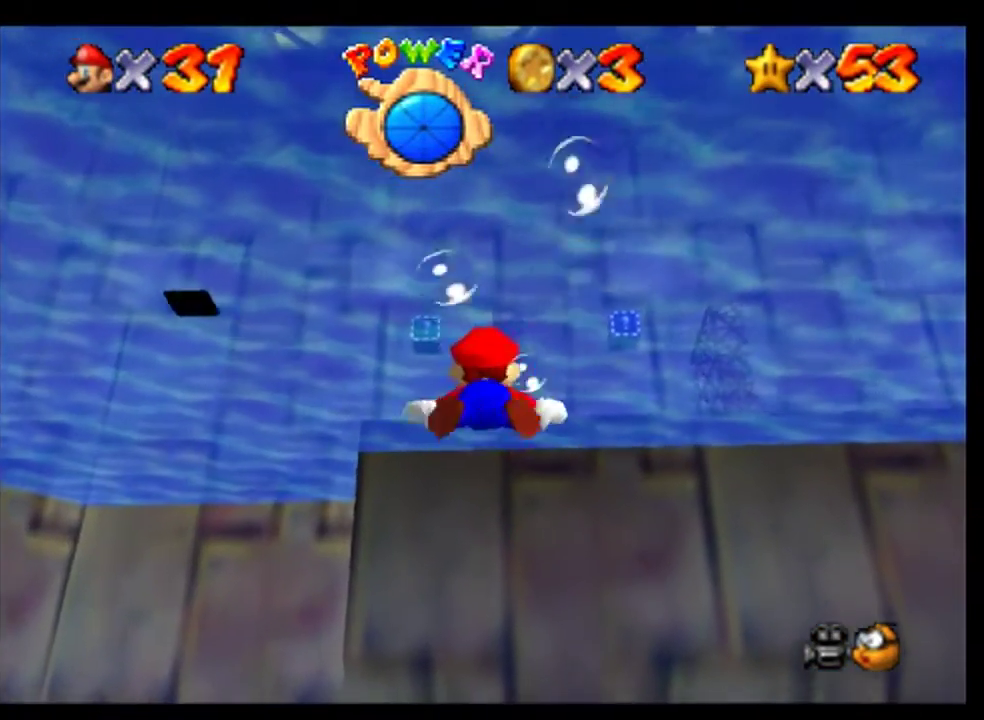
{"buttons": ["A"], "left_stick": "down-left", "events": [[267, "left_stick", "down-left"], [333, "A", "down"]]}
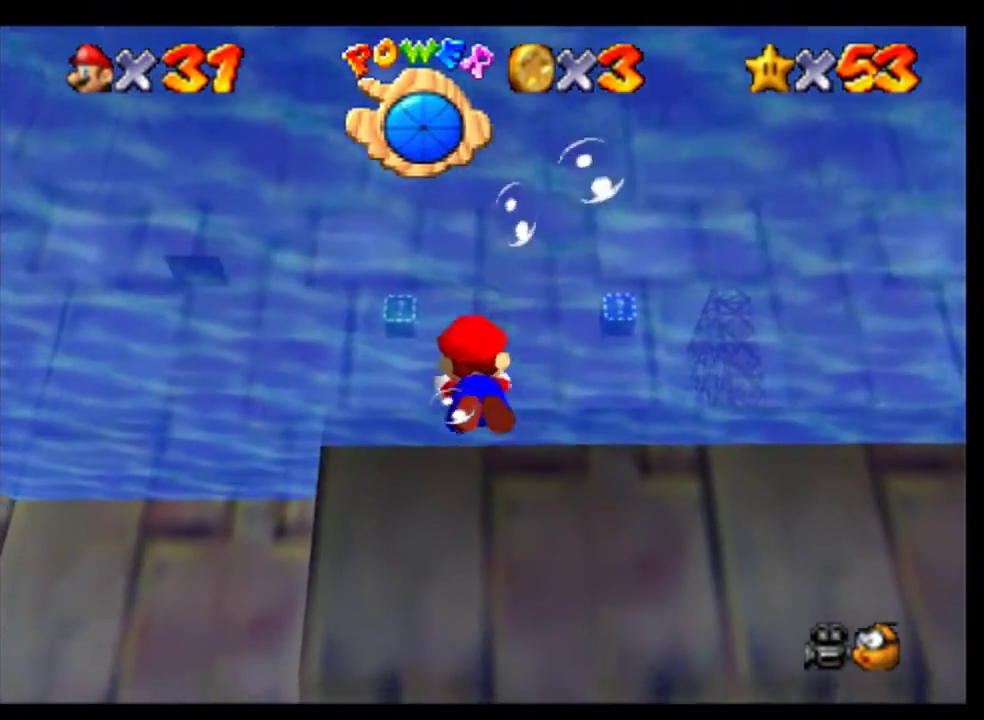
{"buttons": ["A"], "left_stick": "center", "events": [[33, "A", "up"], [133, "left_stick", "center"], [400, "A", "down"]]}
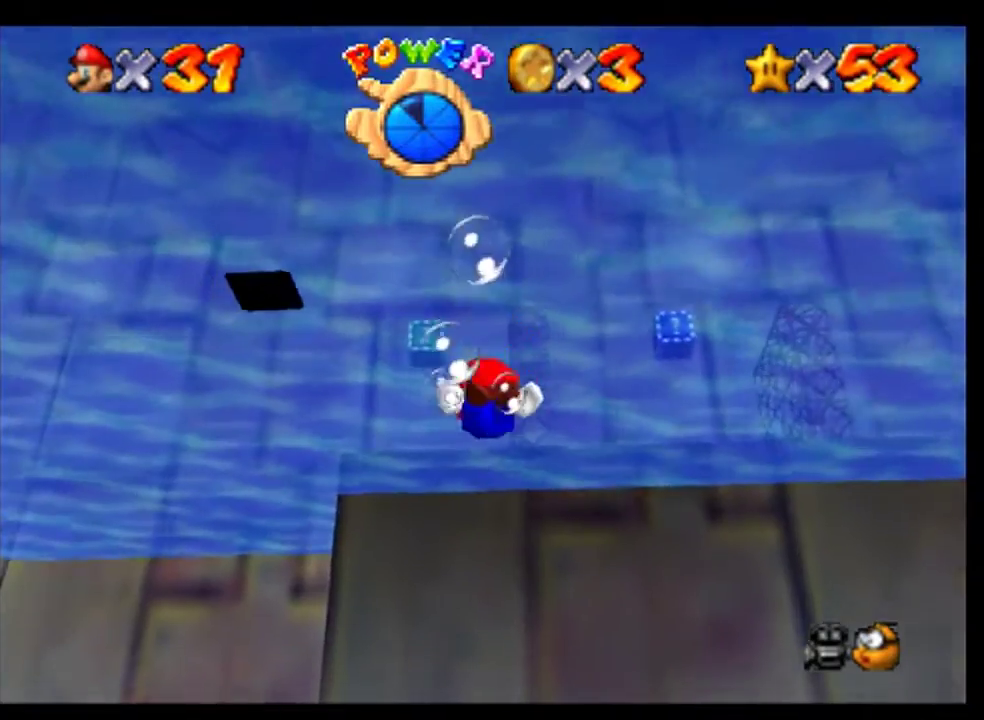
{"buttons": [], "left_stick": "center", "events": [[100, "left_stick", "down"], [167, "A", "up"], [167, "left_stick", "down-right"], [367, "left_stick", "center"]]}